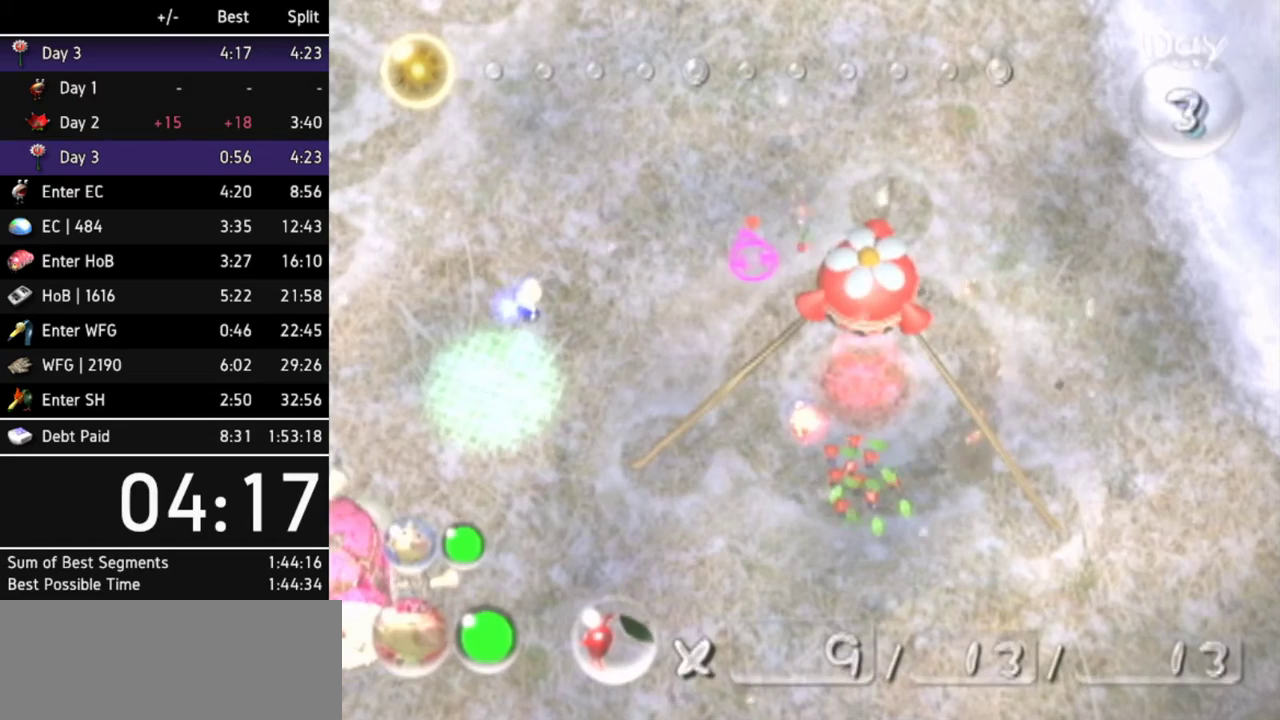
Gameplay with a controller (Nintendo layout); each line is a JSON object with the inputs held at the frame after it. Not read: L3 R3.
{"buttons": ["START"], "left_stick": "center", "right_stick": "center"}
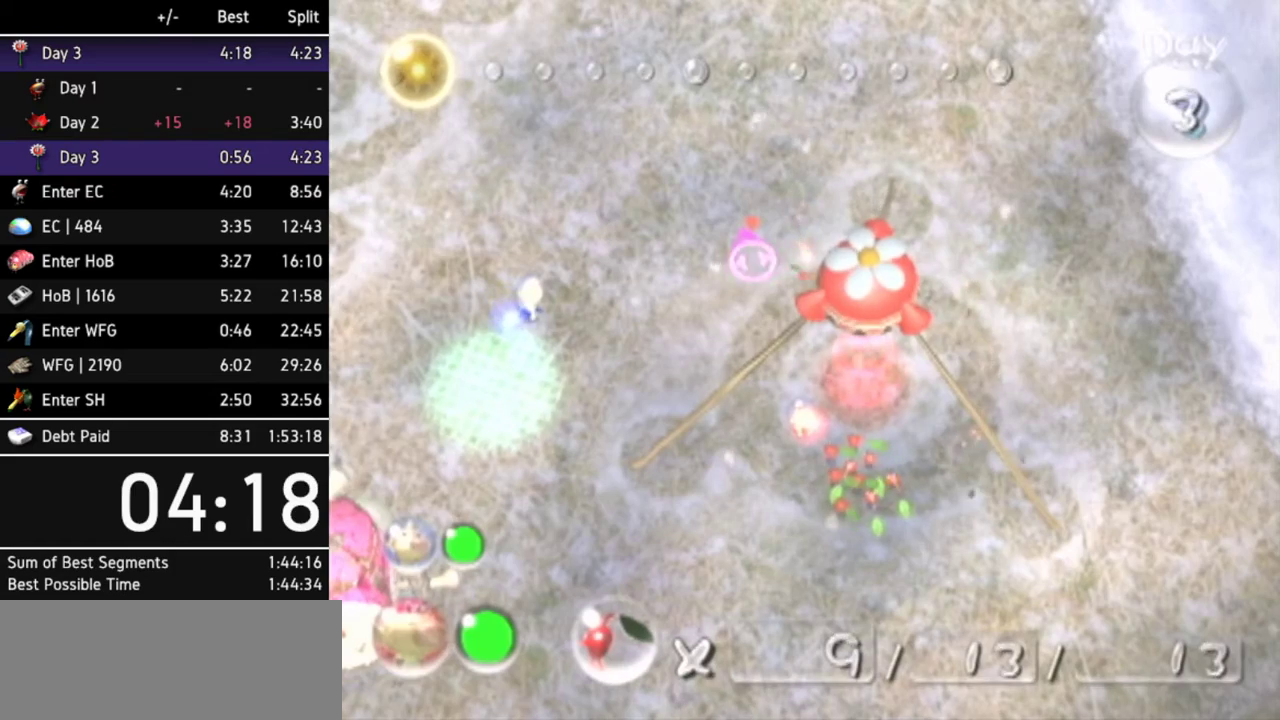
{"buttons": [], "left_stick": "center", "right_stick": "center"}
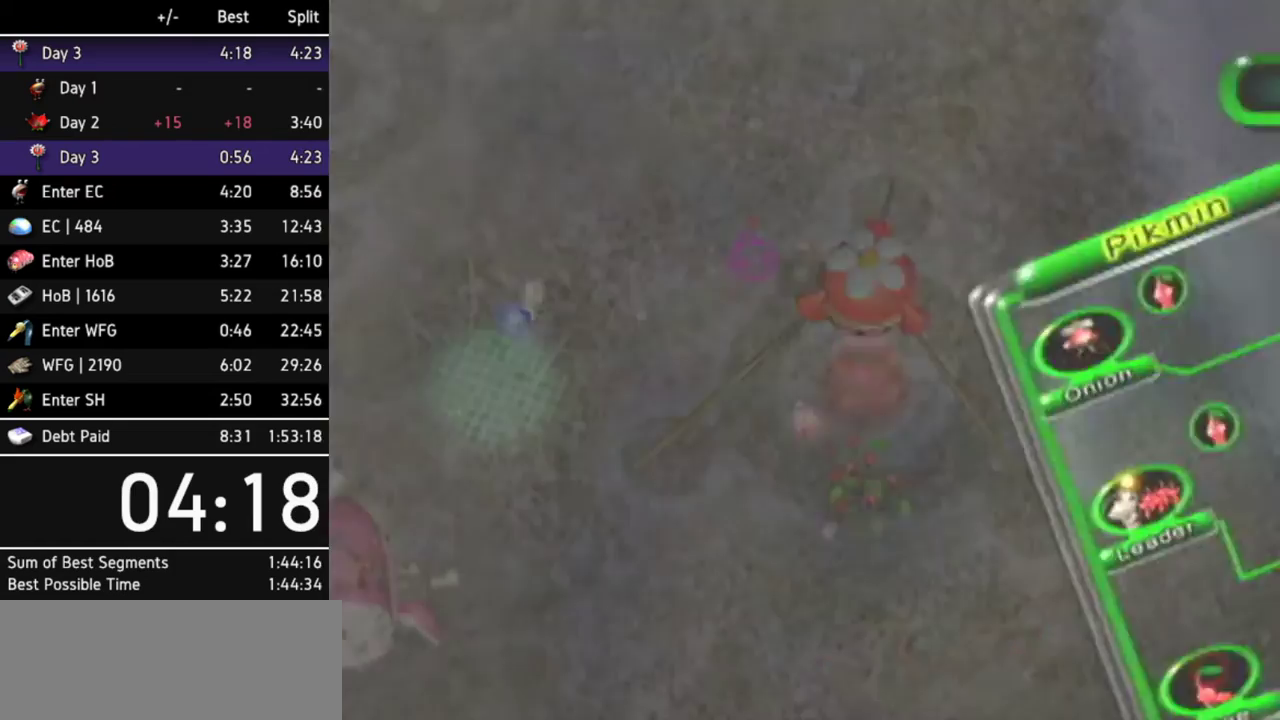
{"buttons": [], "left_stick": "center", "right_stick": "center"}
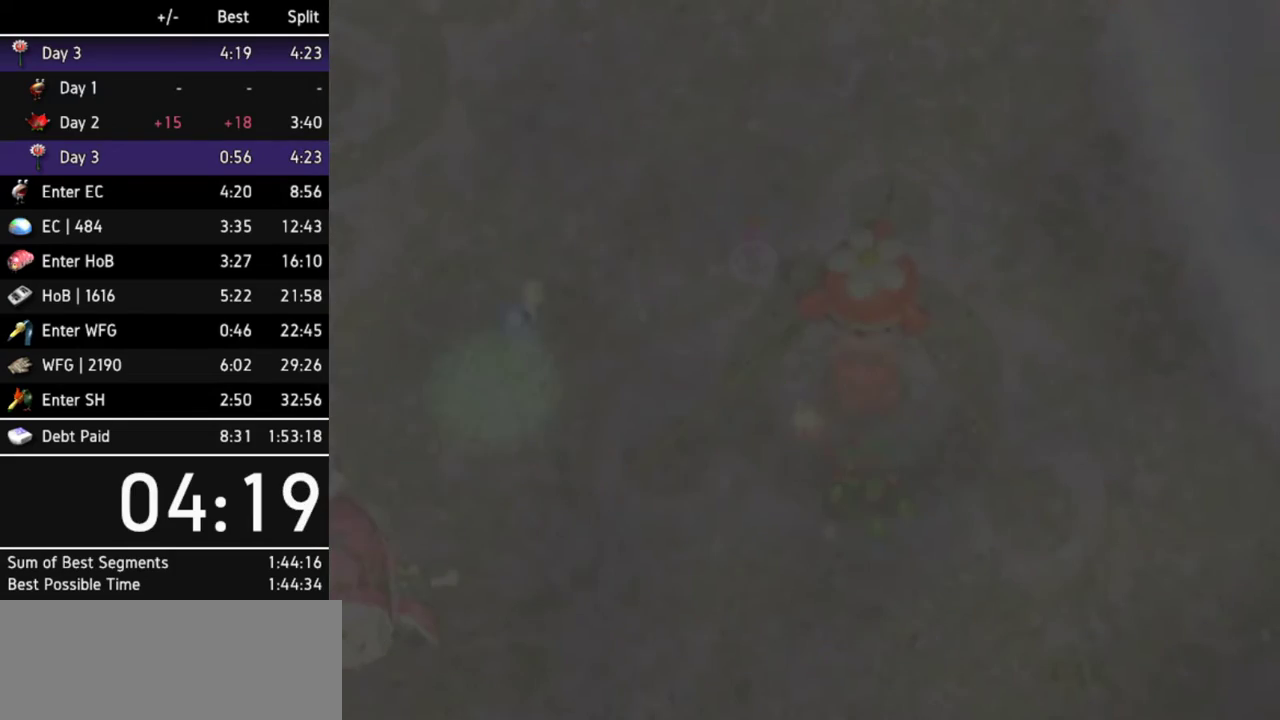
{"buttons": [], "left_stick": "down", "right_stick": "center"}